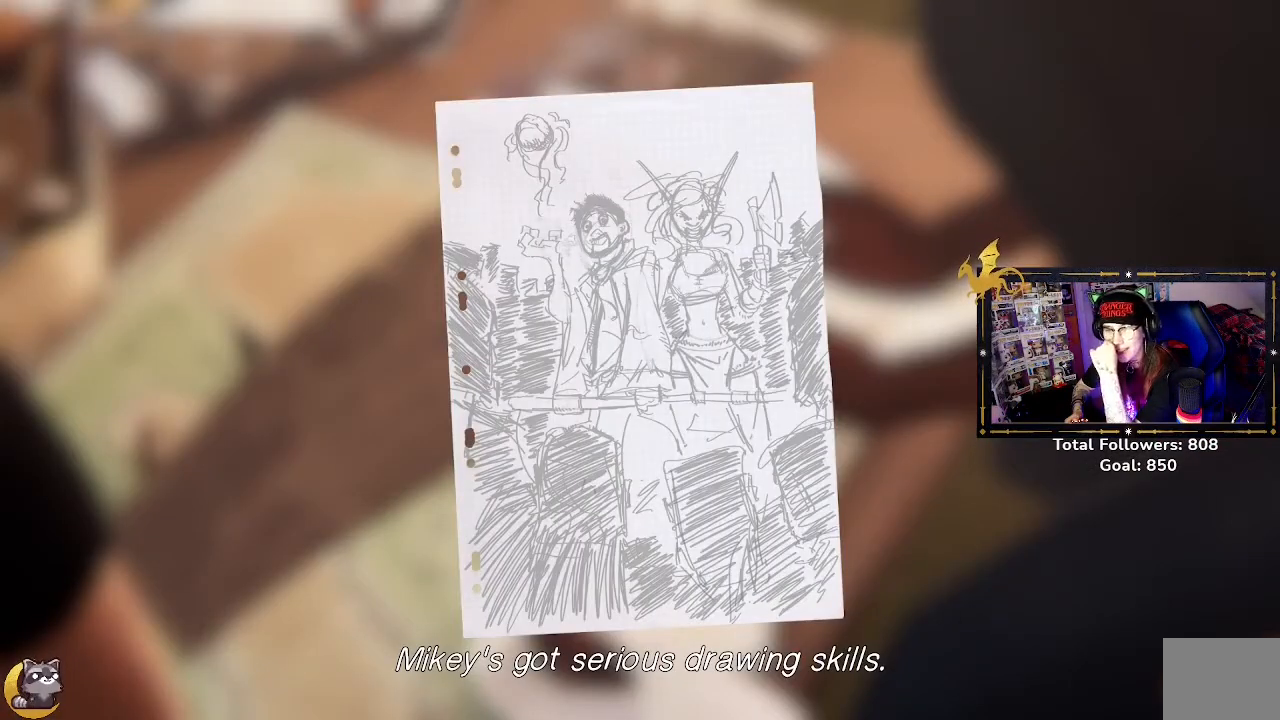
Gameplay with a controller (Xbox layout); each line is a JSON object with the inputs held at the frame after it. "events" lists button and stick changes between this image and that frame as [ms after this image, input, new state], when the widget could be followed in between.
{"buttons": [], "left_stick": "center", "right_stick": "center", "events": [[300, "A", "down"], [400, "A", "up"]]}
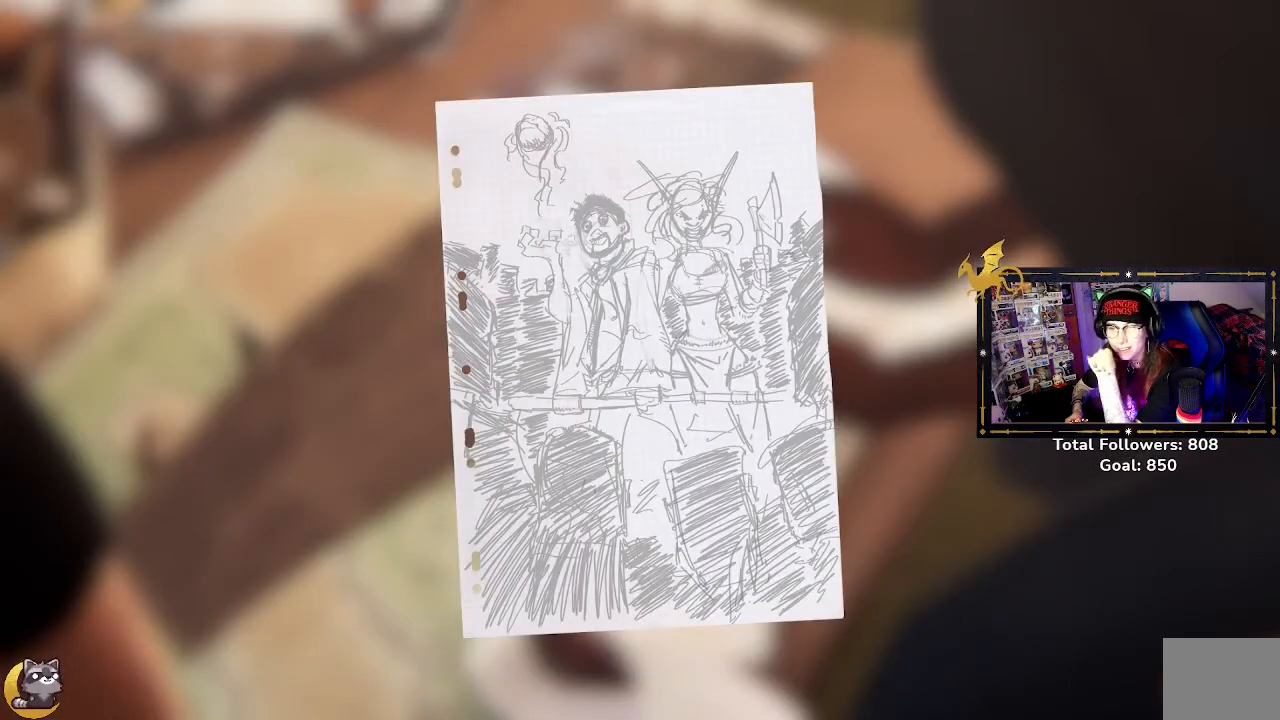
{"buttons": [], "left_stick": "center", "right_stick": "center", "events": []}
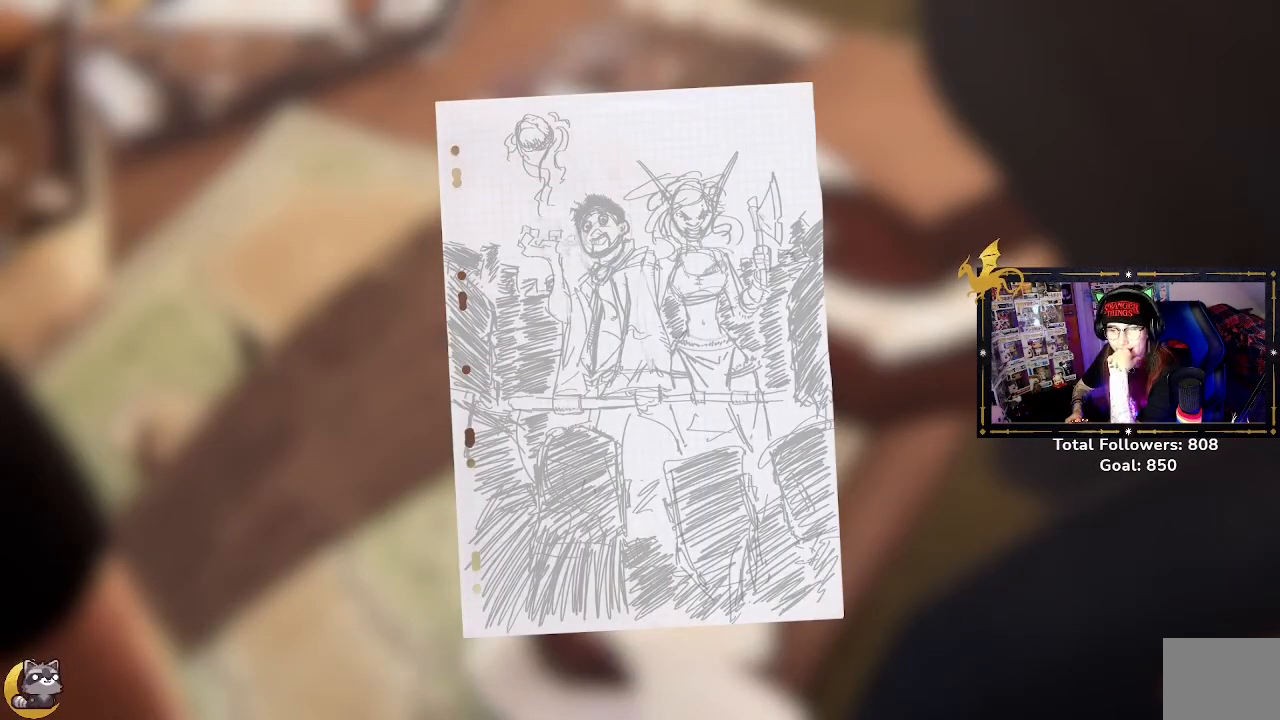
{"buttons": [], "left_stick": "center", "right_stick": "center"}
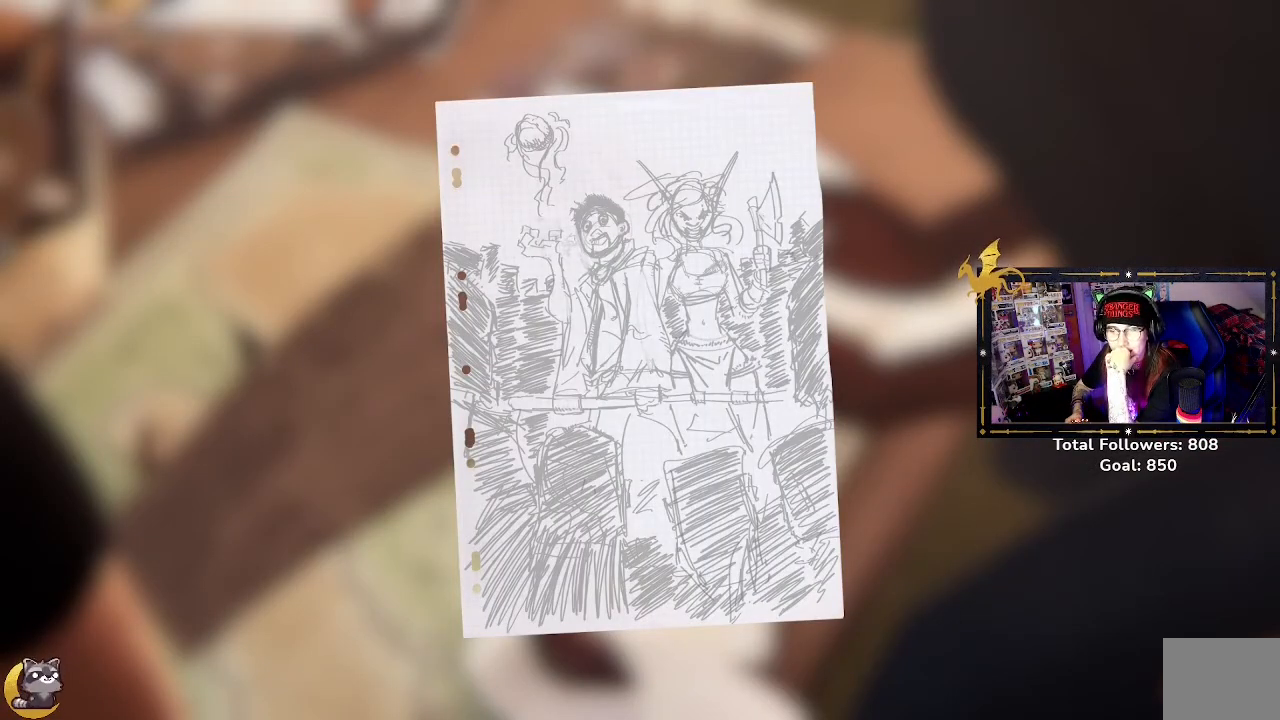
{"buttons": [], "left_stick": "center", "right_stick": "center", "events": []}
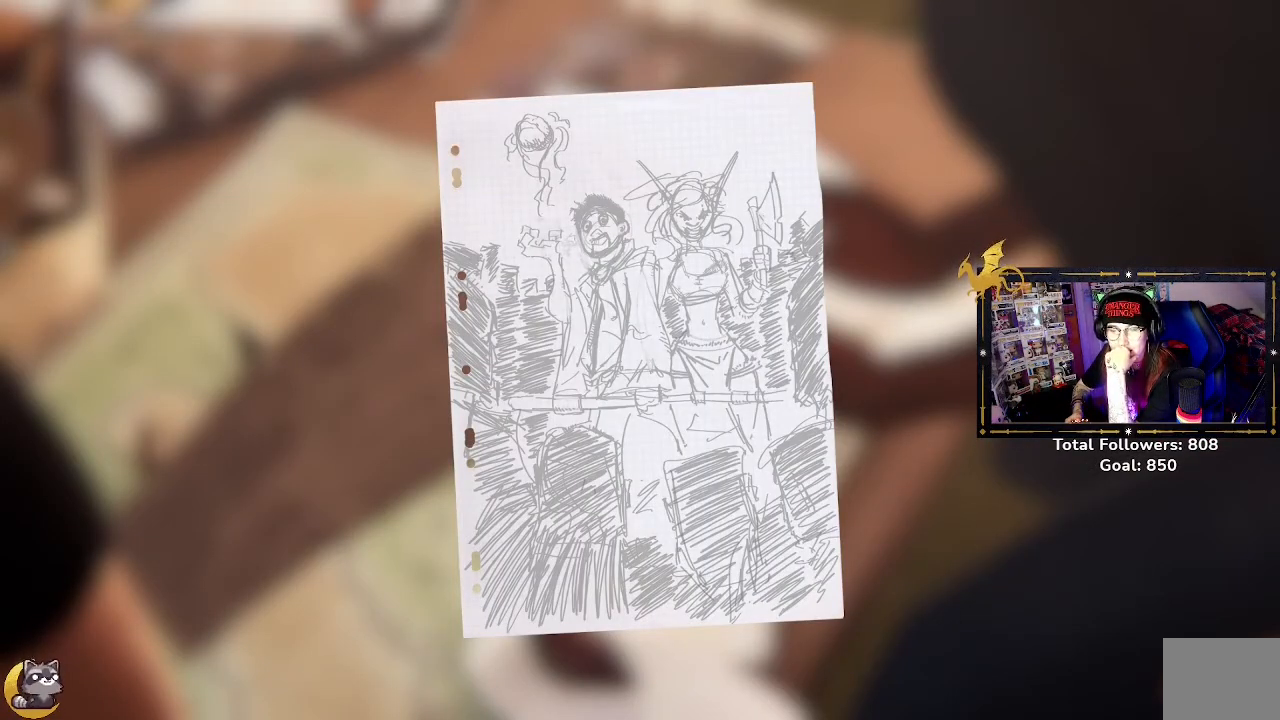
{"buttons": [], "left_stick": "center", "right_stick": "center", "events": []}
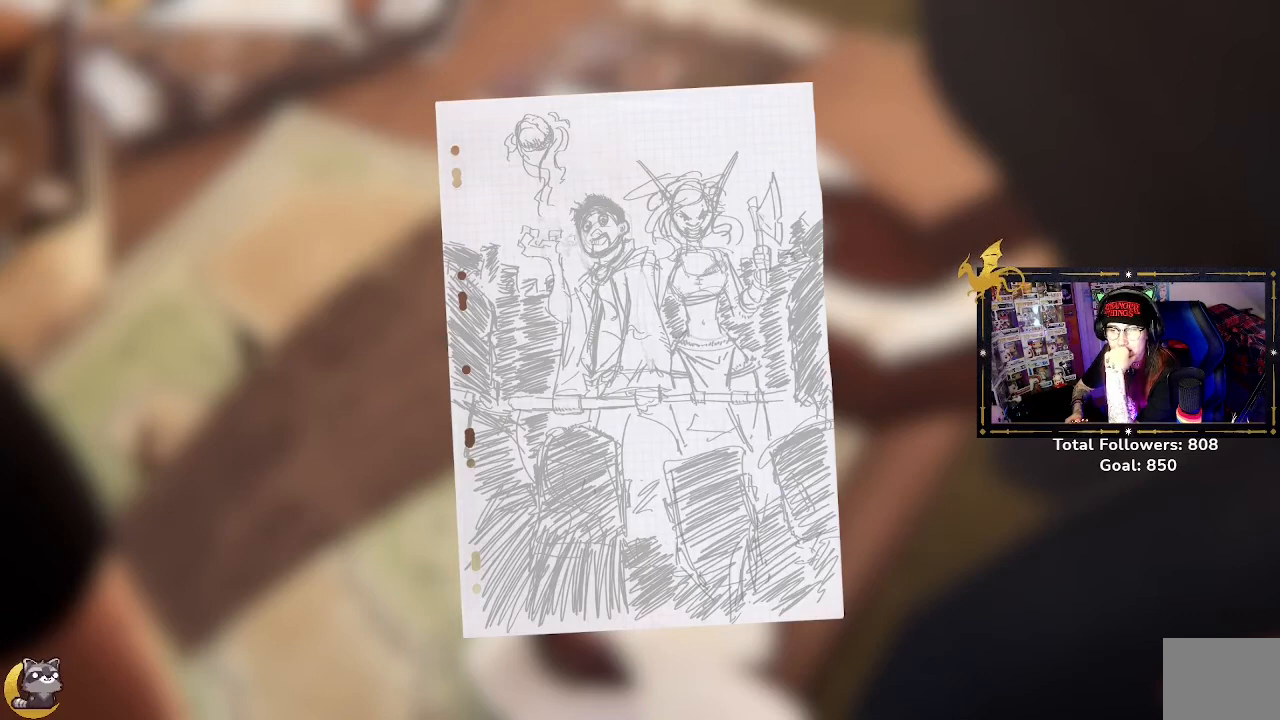
{"buttons": [], "left_stick": "center", "right_stick": "center", "events": []}
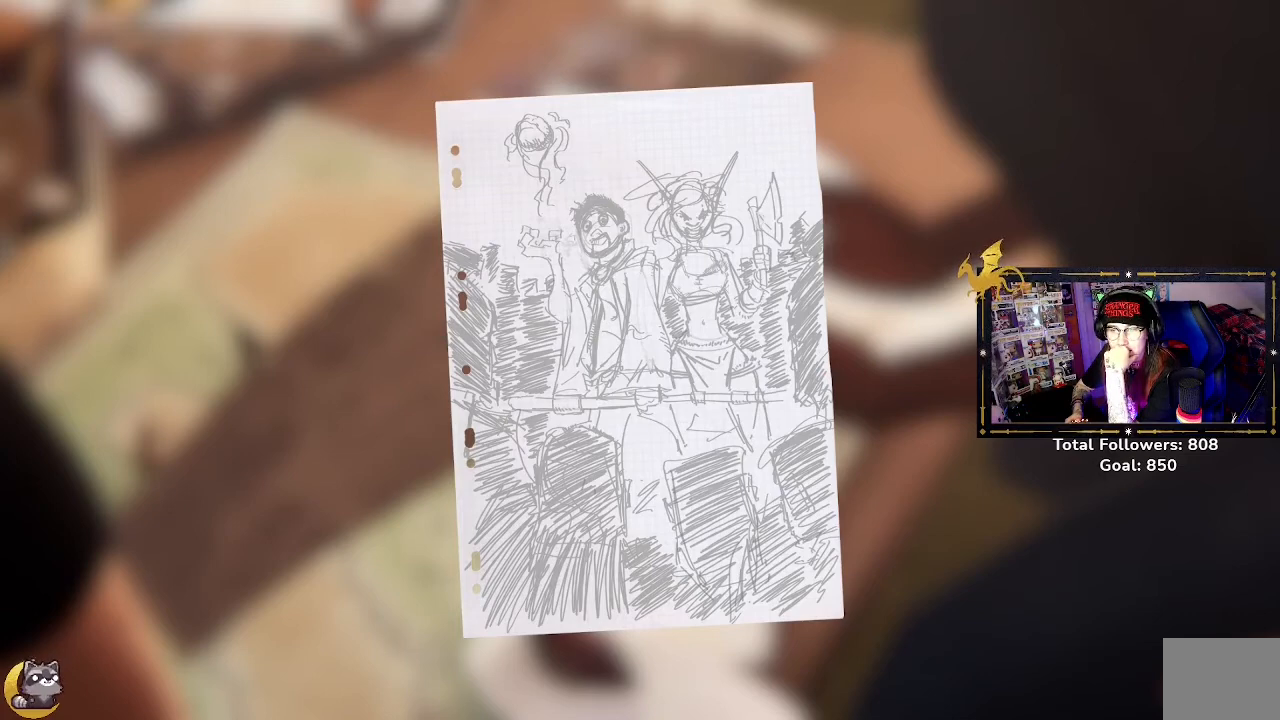
{"buttons": [], "left_stick": "center", "right_stick": "center", "events": []}
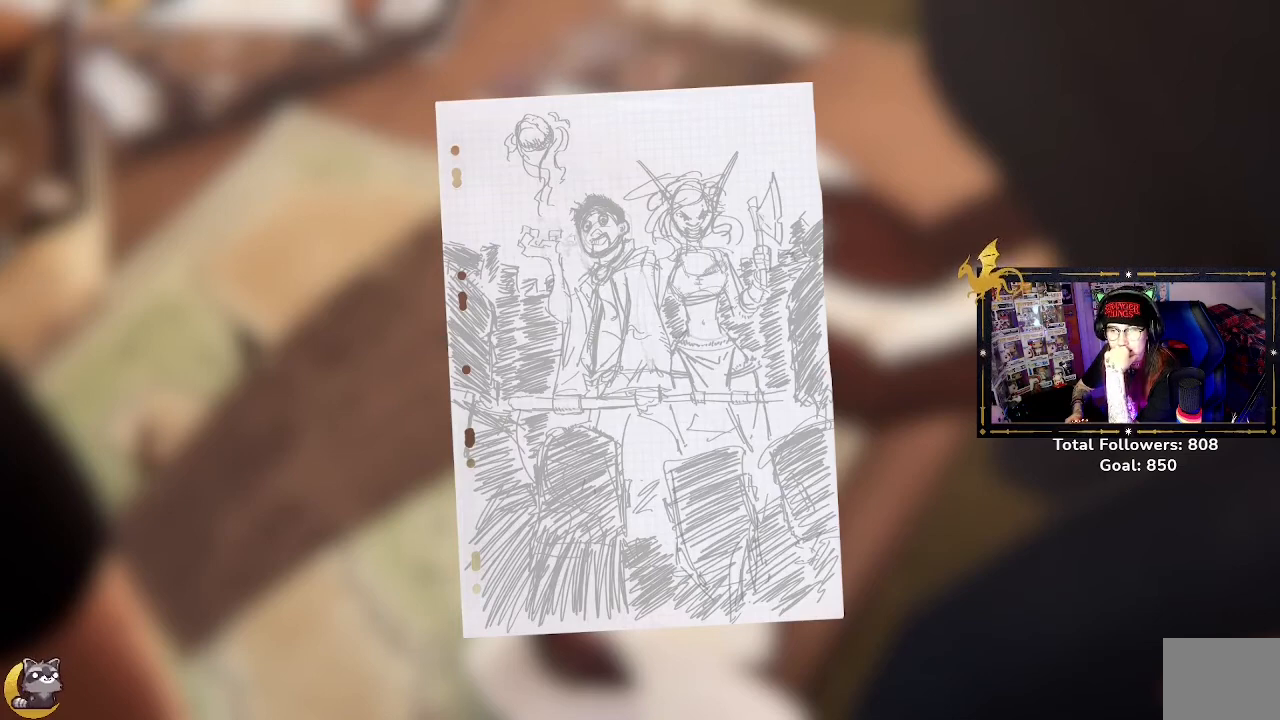
{"buttons": [], "left_stick": "center", "right_stick": "center", "events": []}
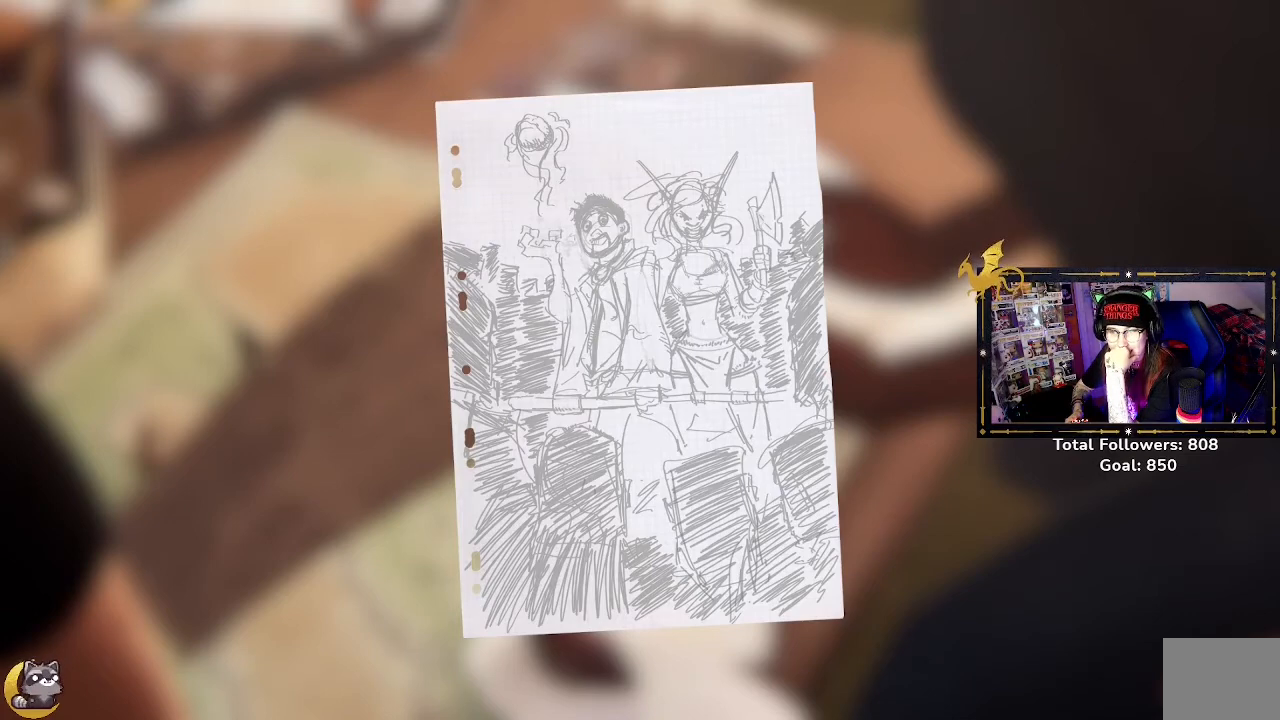
{"buttons": ["B"], "left_stick": "center", "right_stick": "center", "events": [[400, "B", "down"]]}
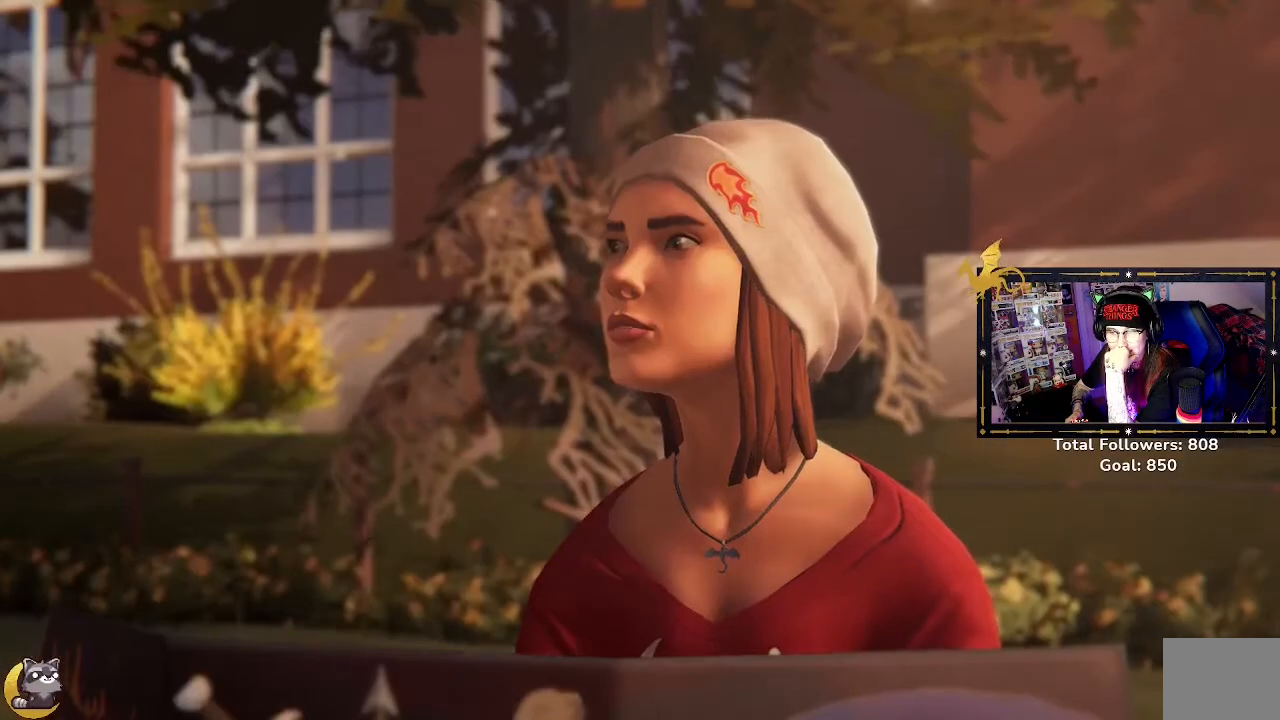
{"buttons": [], "left_stick": "center", "right_stick": "center", "events": [[33, "B", "up"]]}